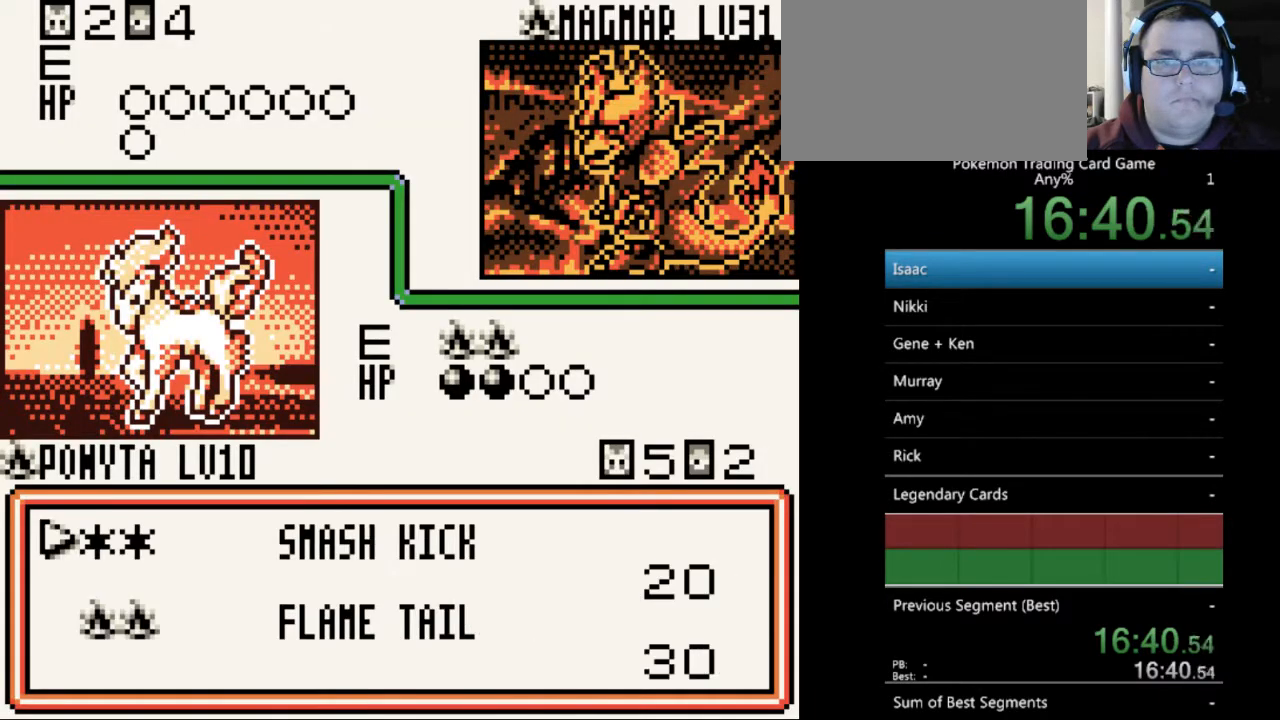
Gameplay with a controller (Nintendo layout); each line is a JSON object with the inputs held at the frame after it. "events" lists button and stick changes between this image and that frame as [ms after this image, input, new state], when the widget could be followed in between. Not read: L3 R3.
{"buttons": [], "events": [[233, "DPAD_DOWN", "down"], [300, "DPAD_DOWN", "up"]]}
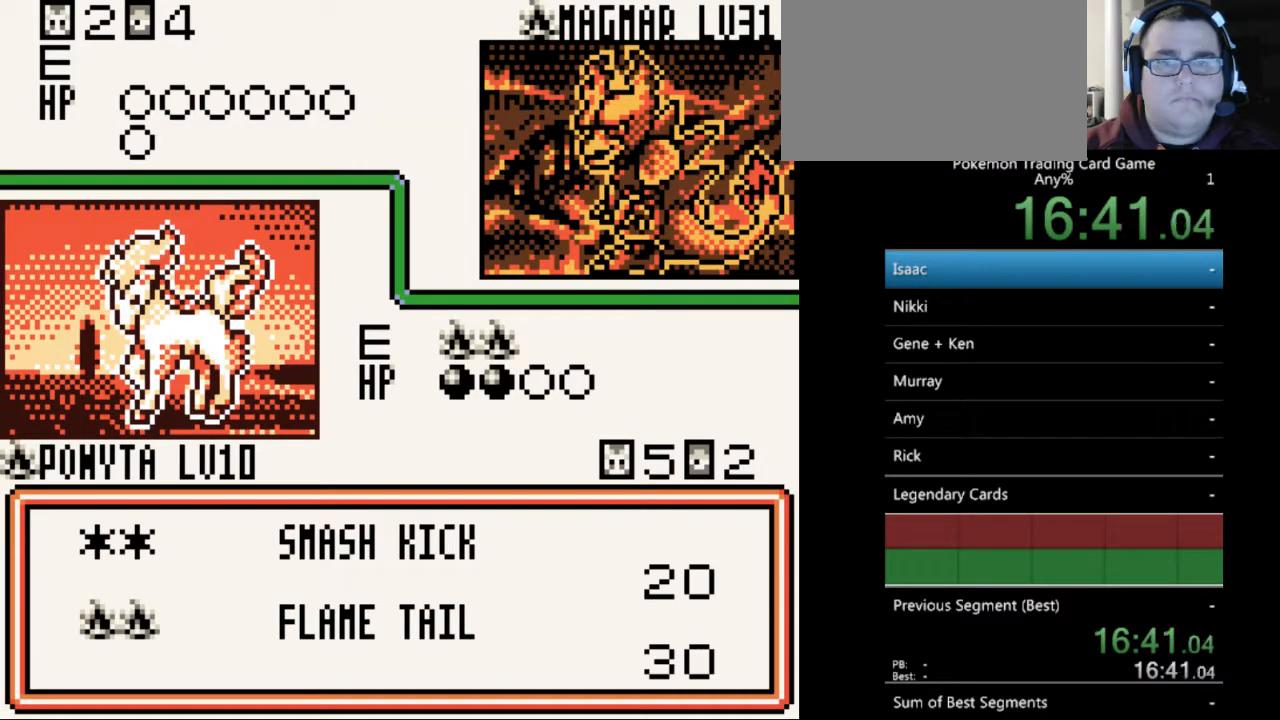
{"buttons": ["A"], "events": [[233, "A", "down"], [333, "A", "up"], [467, "A", "down"]]}
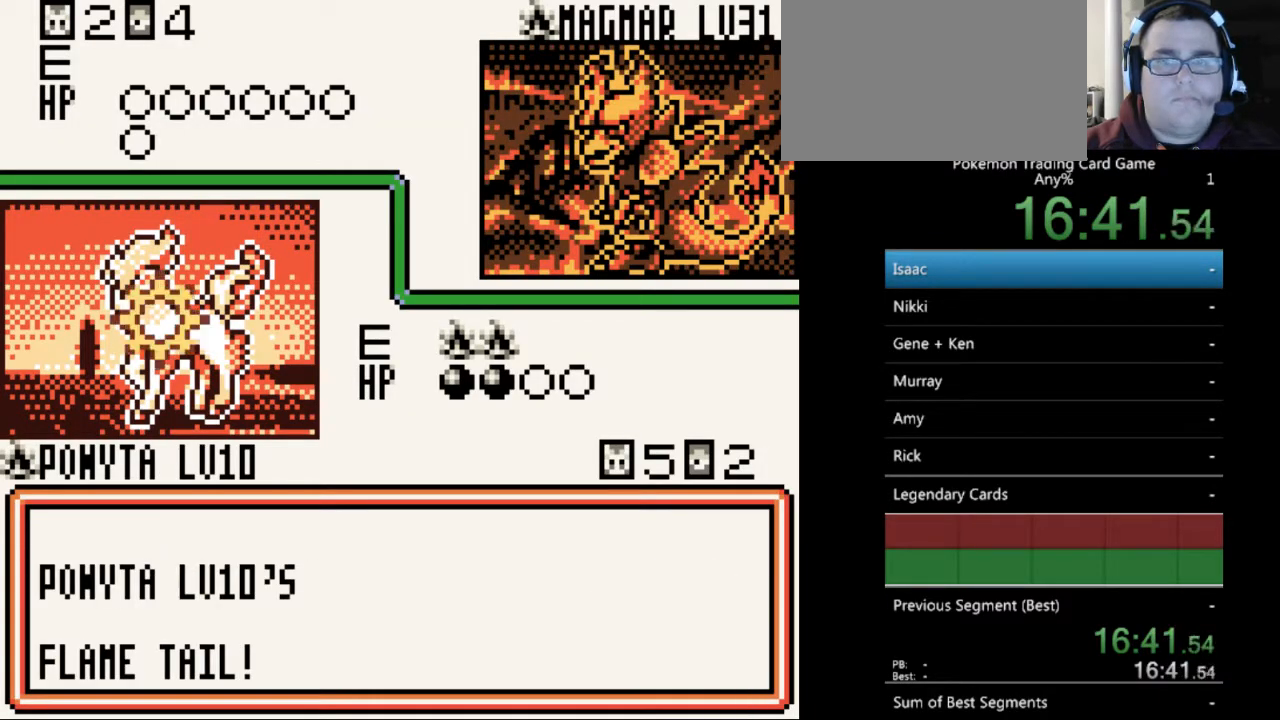
{"buttons": [], "events": [[33, "A", "up"], [133, "A", "down"], [233, "A", "up"], [333, "A", "down"], [433, "A", "up"]]}
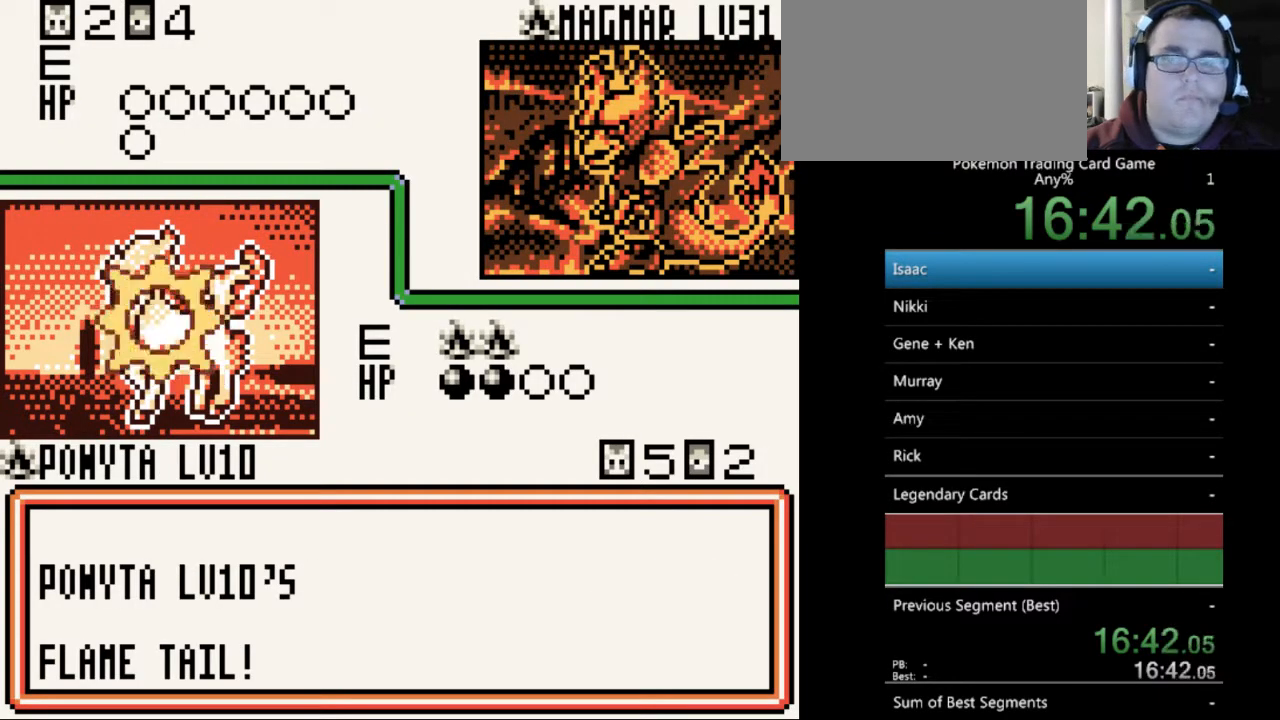
{"buttons": [], "events": [[33, "A", "down"], [100, "A", "up"], [233, "A", "down"], [367, "A", "up"]]}
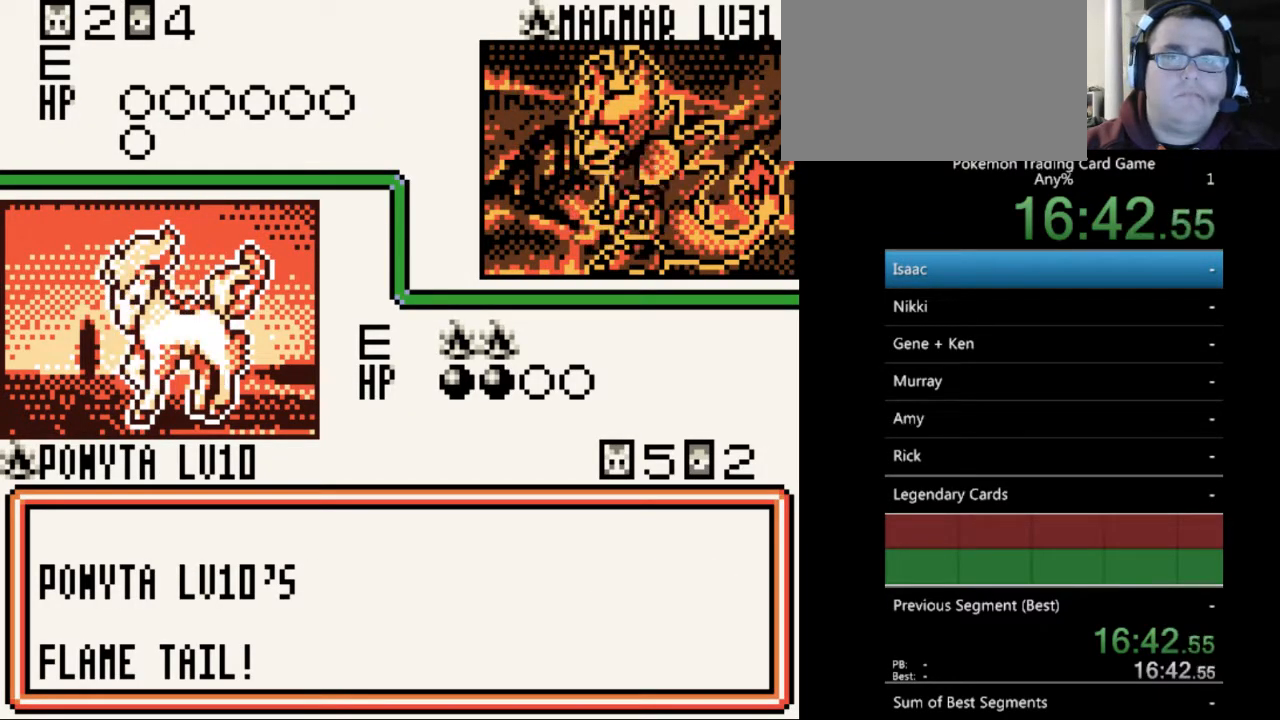
{"buttons": [], "events": []}
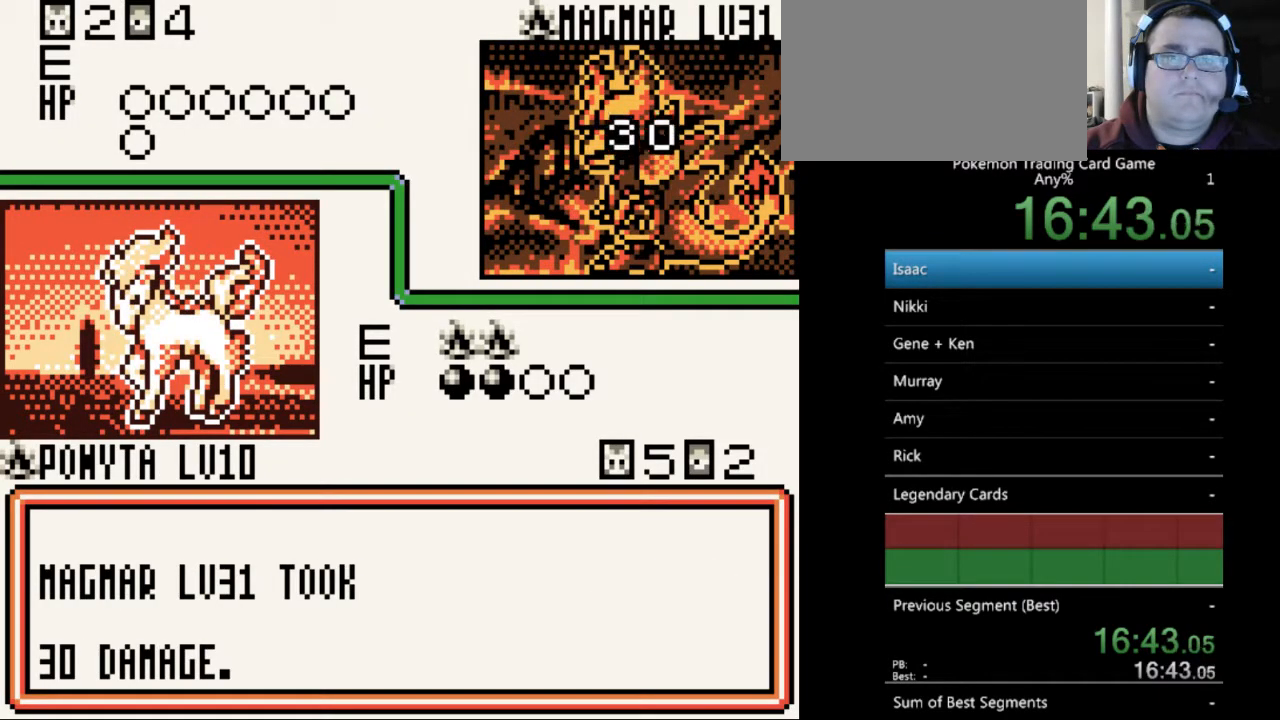
{"buttons": [], "events": [[167, "A", "down"], [233, "A", "up"], [367, "A", "down"], [433, "A", "up"]]}
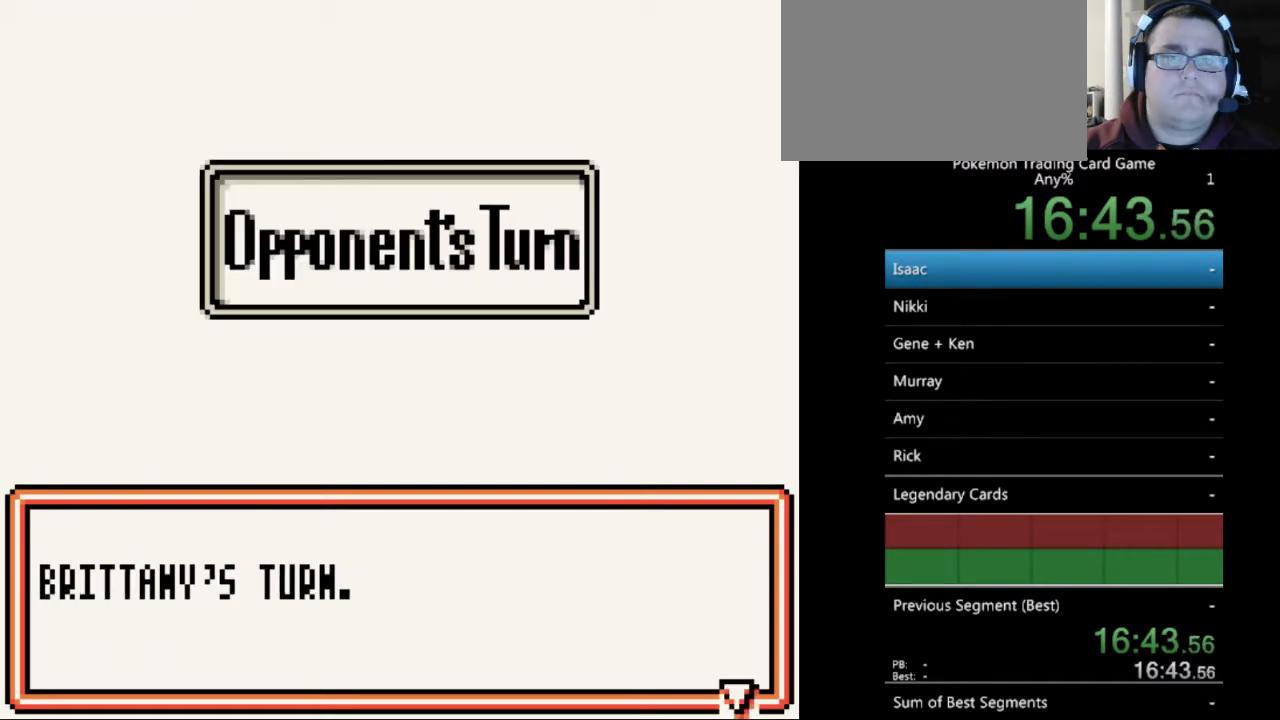
{"buttons": [], "events": [[100, "A", "down"], [200, "A", "up"], [333, "A", "down"], [433, "A", "up"]]}
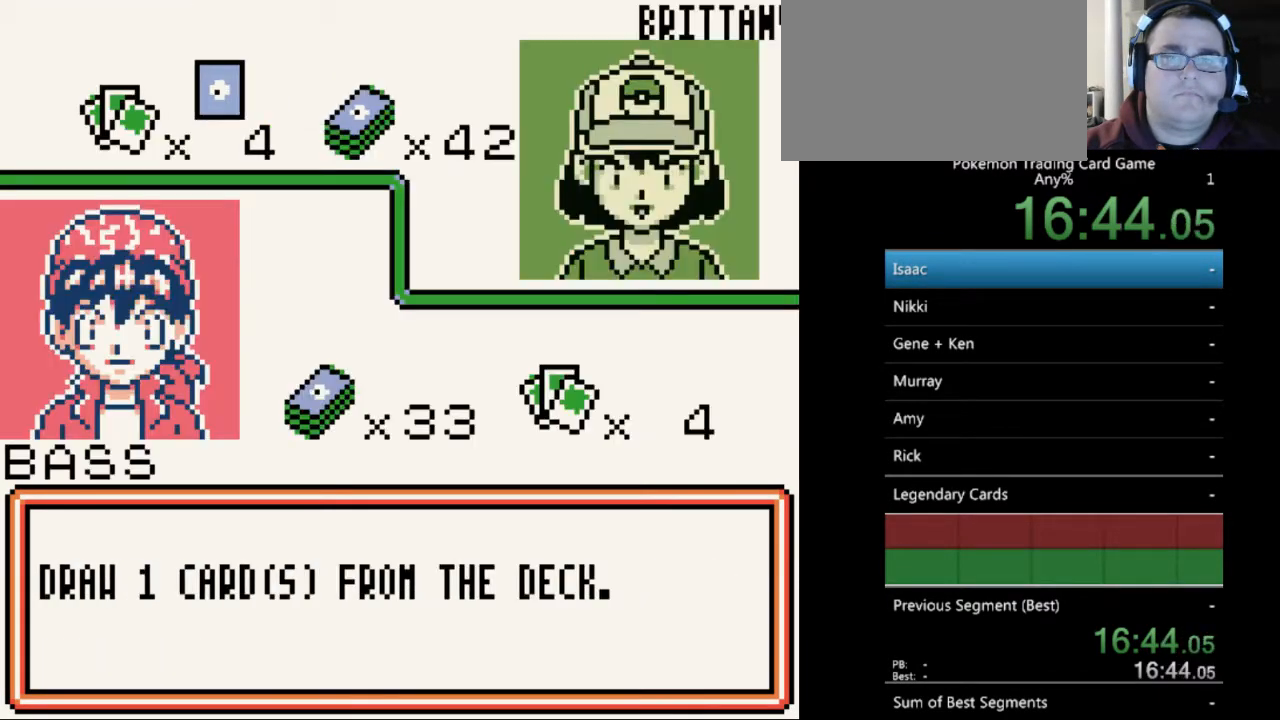
{"buttons": [], "events": [[67, "A", "down"], [167, "A", "up"], [300, "A", "down"], [400, "A", "up"]]}
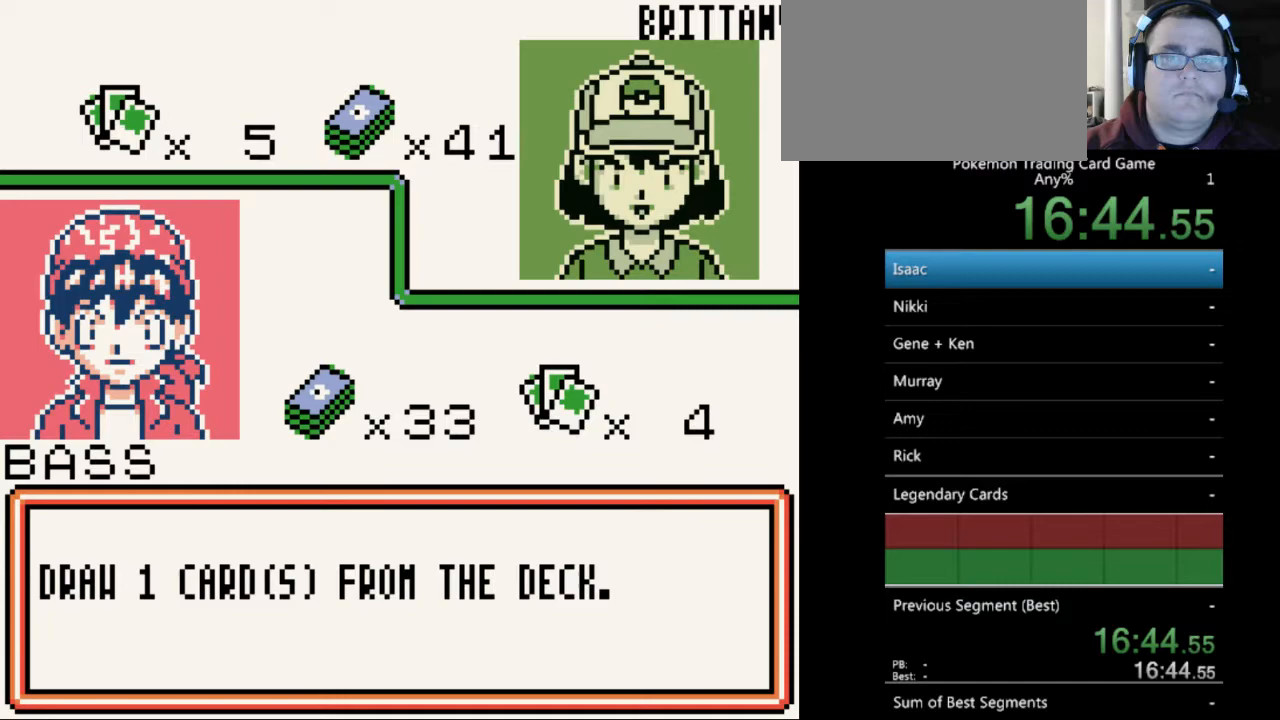
{"buttons": [], "events": [[33, "B", "down"], [100, "B", "up"], [233, "B", "down"], [300, "B", "up"], [400, "B", "down"], [467, "B", "up"]]}
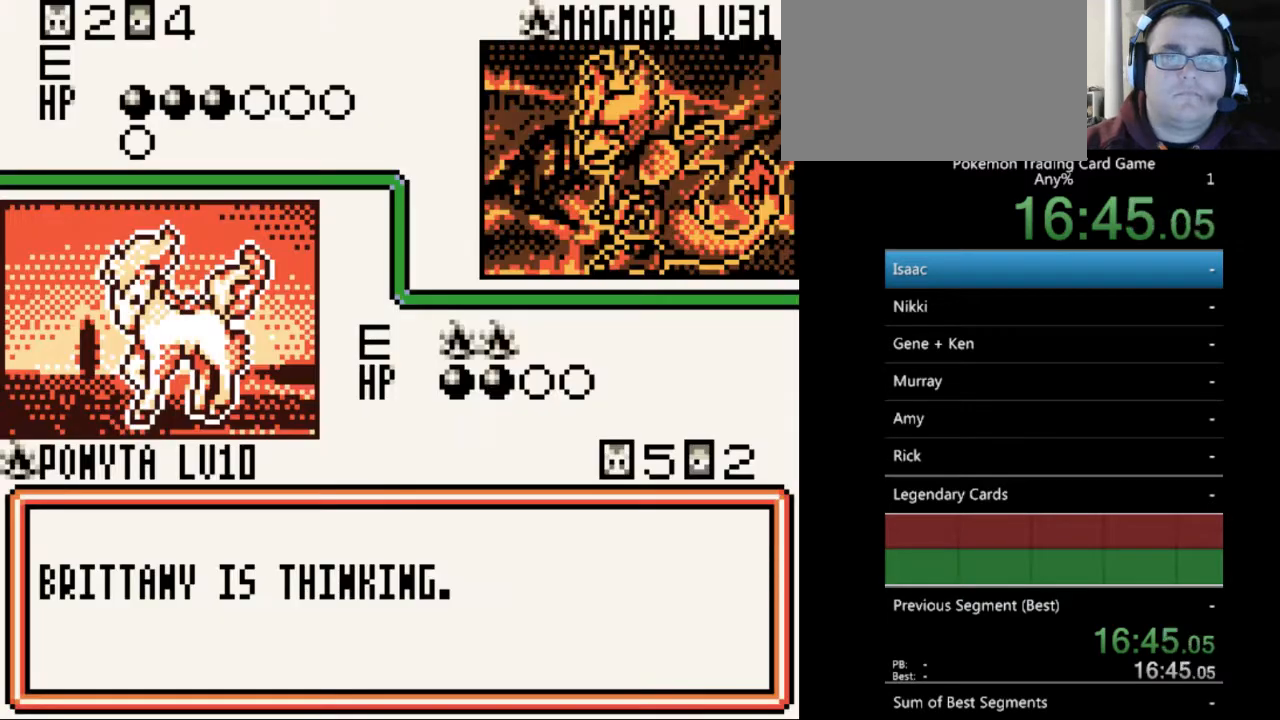
{"buttons": ["B"], "events": [[67, "B", "down"], [167, "B", "up"], [233, "B", "down"], [300, "B", "up"], [400, "B", "down"]]}
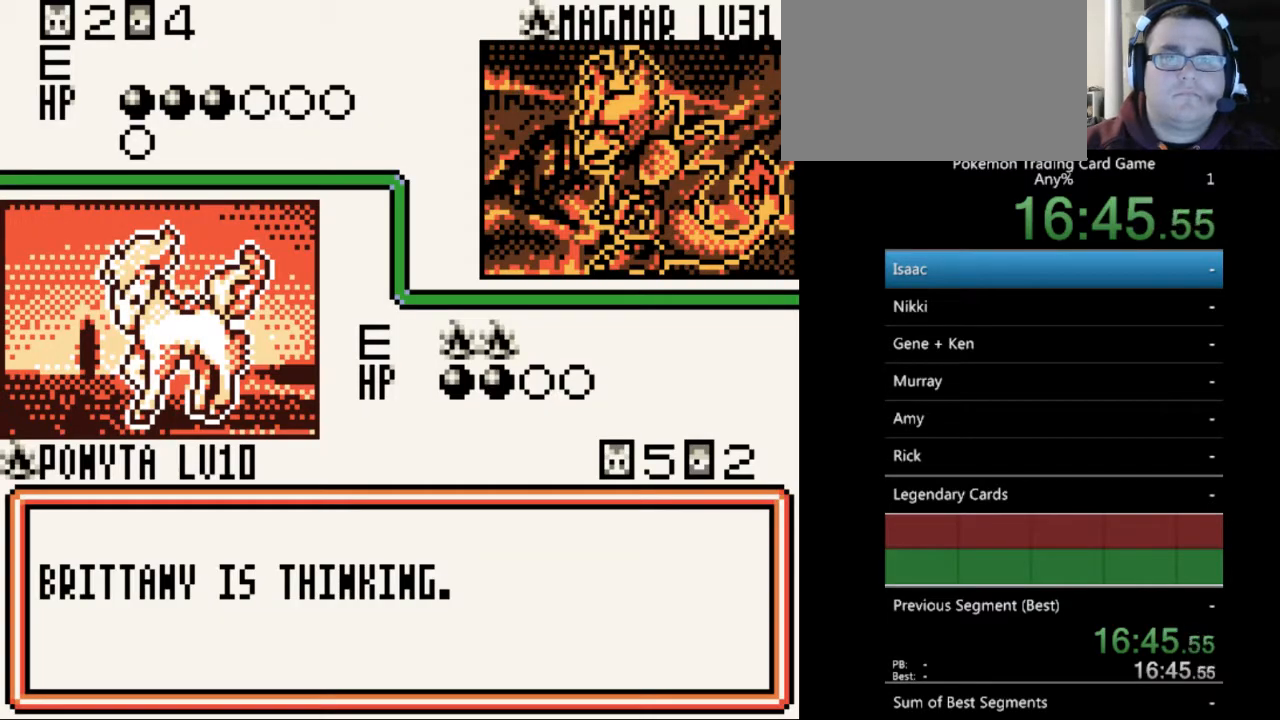
{"buttons": ["B"], "events": [[33, "B", "up"], [100, "B", "down"], [200, "B", "up"], [300, "B", "down"], [367, "B", "up"], [467, "B", "down"]]}
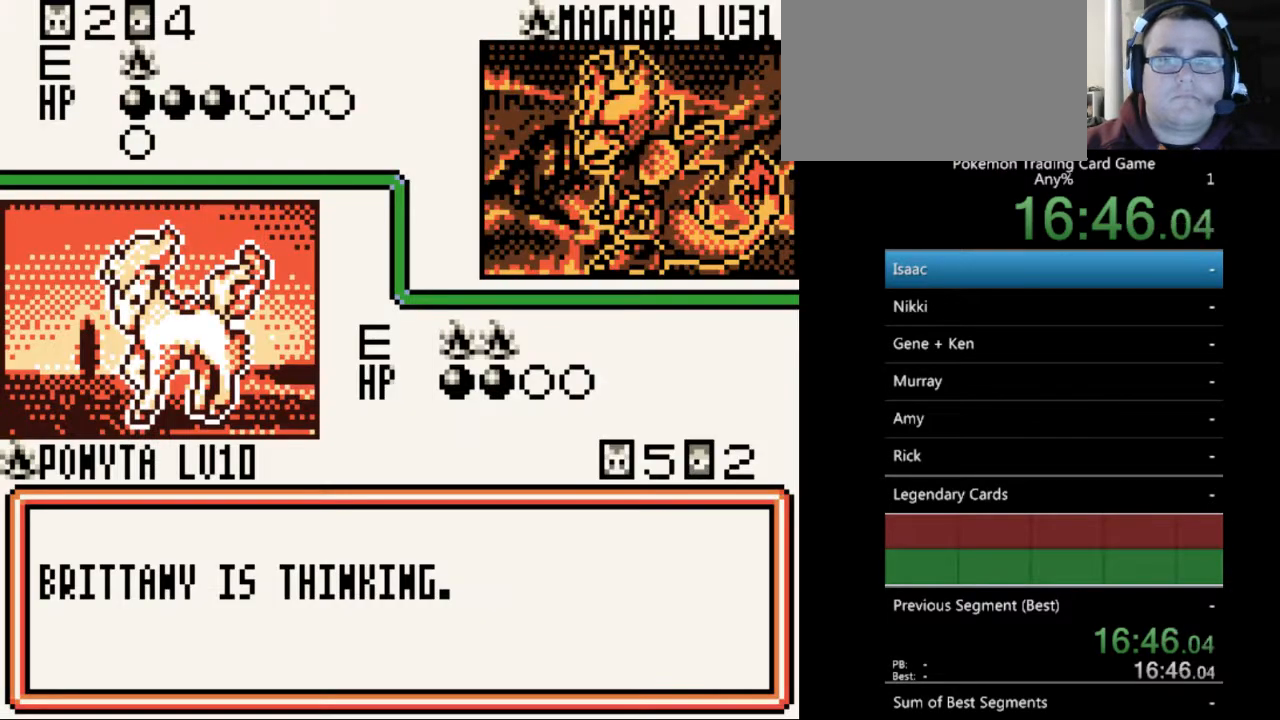
{"buttons": [], "events": [[67, "B", "up"], [167, "B", "down"], [267, "B", "up"], [333, "B", "down"], [433, "B", "up"]]}
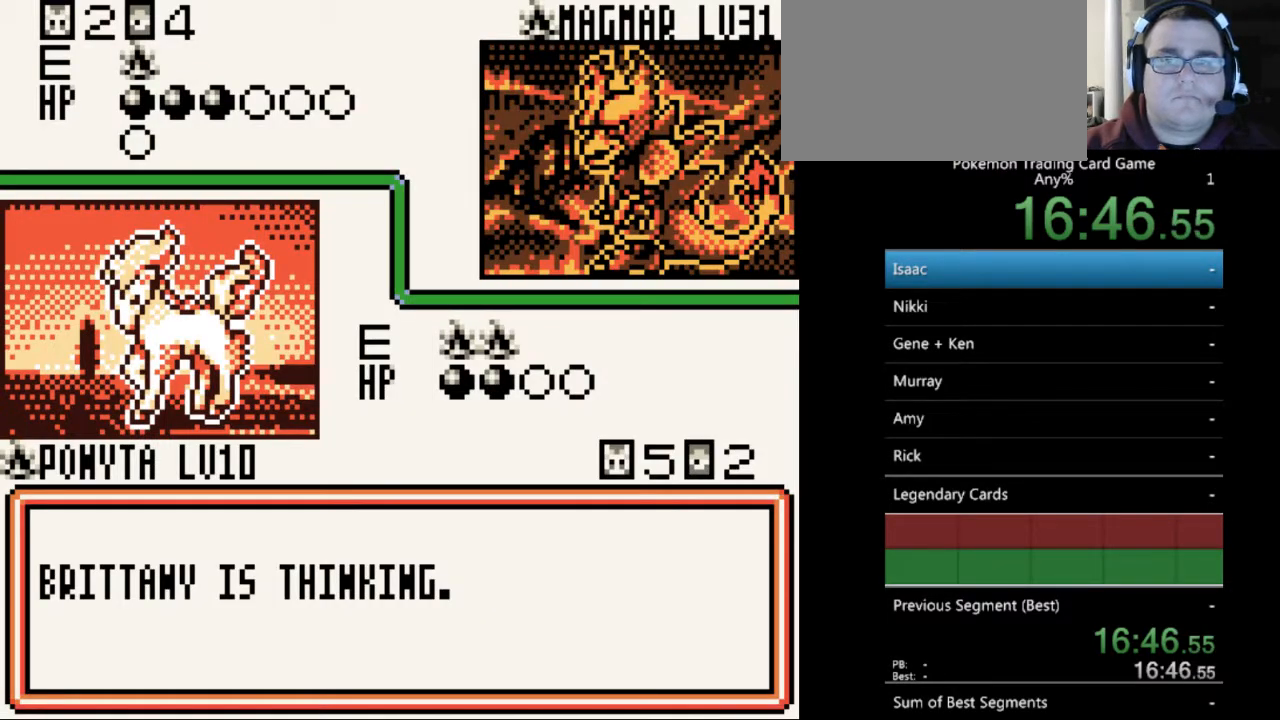
{"buttons": [], "events": [[33, "B", "down"], [133, "B", "up"], [233, "B", "down"], [333, "B", "up"], [400, "B", "down"], [500, "B", "up"]]}
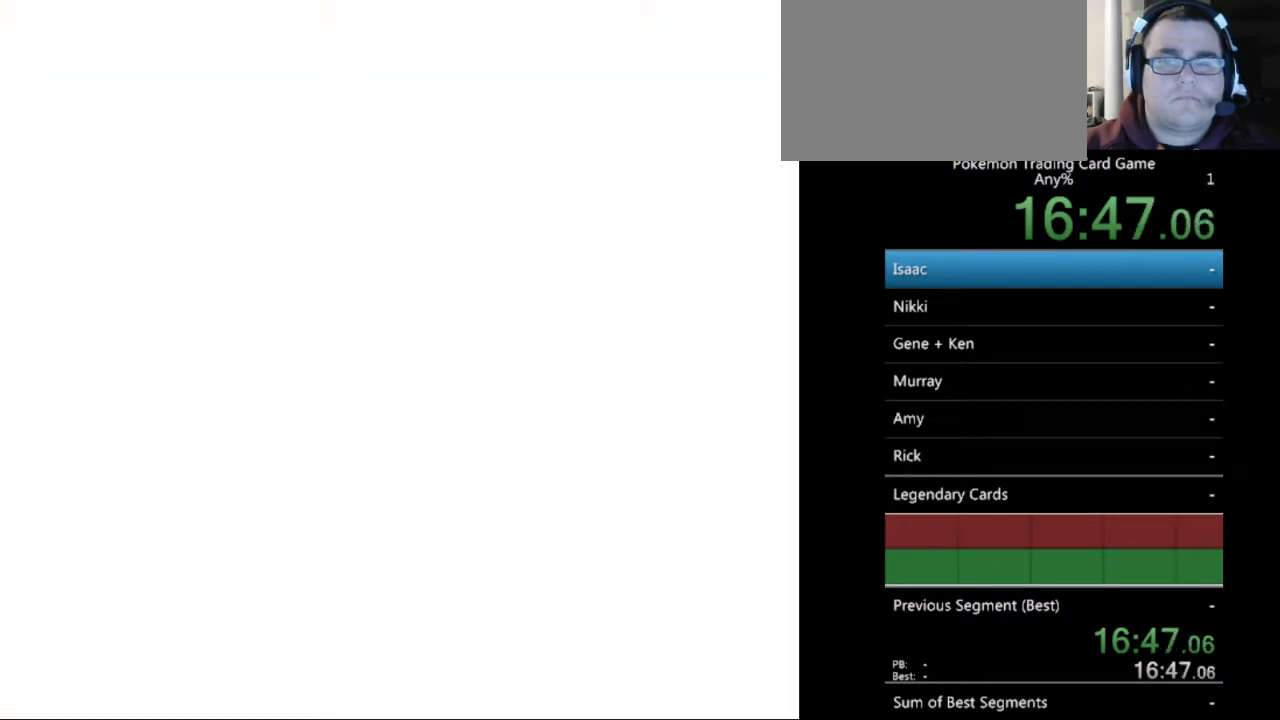
{"buttons": ["B"], "events": [[100, "B", "down"], [200, "B", "up"], [300, "B", "down"], [367, "B", "up"], [467, "B", "down"]]}
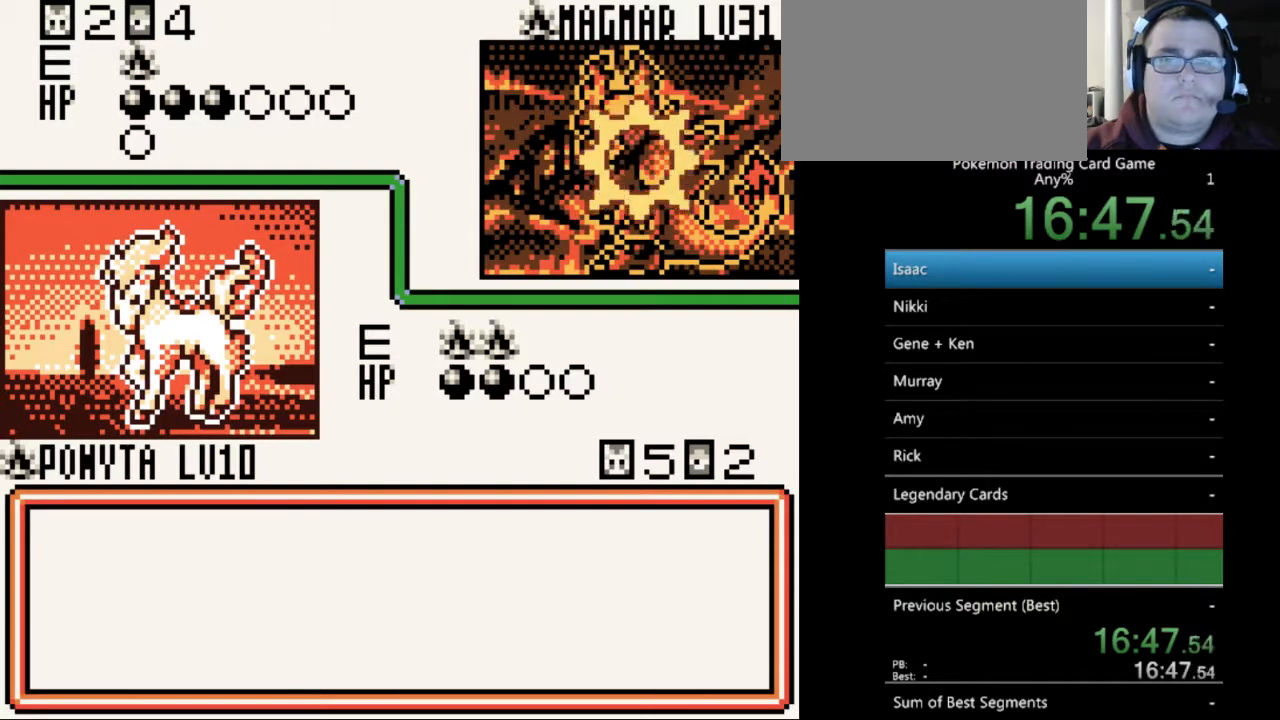
{"buttons": [], "events": [[67, "B", "up"], [167, "B", "down"], [267, "B", "up"], [367, "B", "down"], [467, "B", "up"]]}
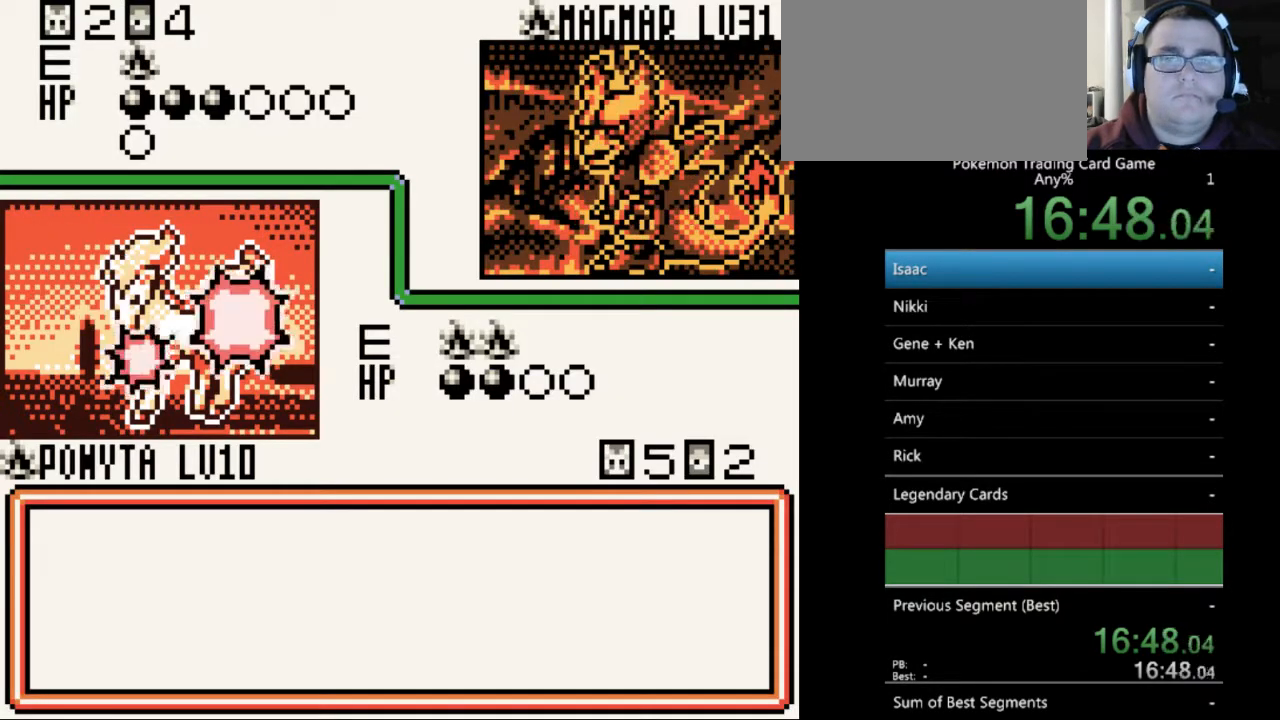
{"buttons": ["B"], "events": [[67, "B", "down"], [133, "B", "up"], [233, "B", "down"], [333, "B", "up"], [467, "B", "down"]]}
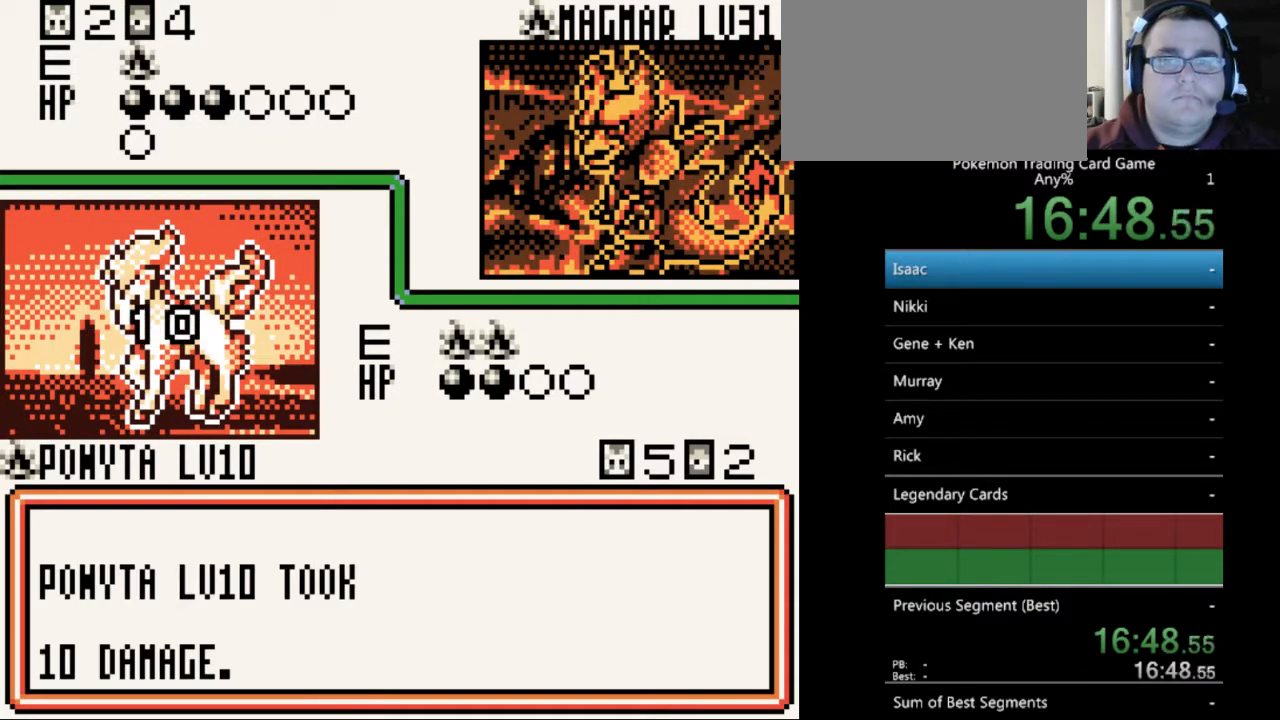
{"buttons": [], "events": [[33, "B", "up"], [133, "B", "down"], [233, "B", "up"], [333, "B", "down"], [433, "B", "up"]]}
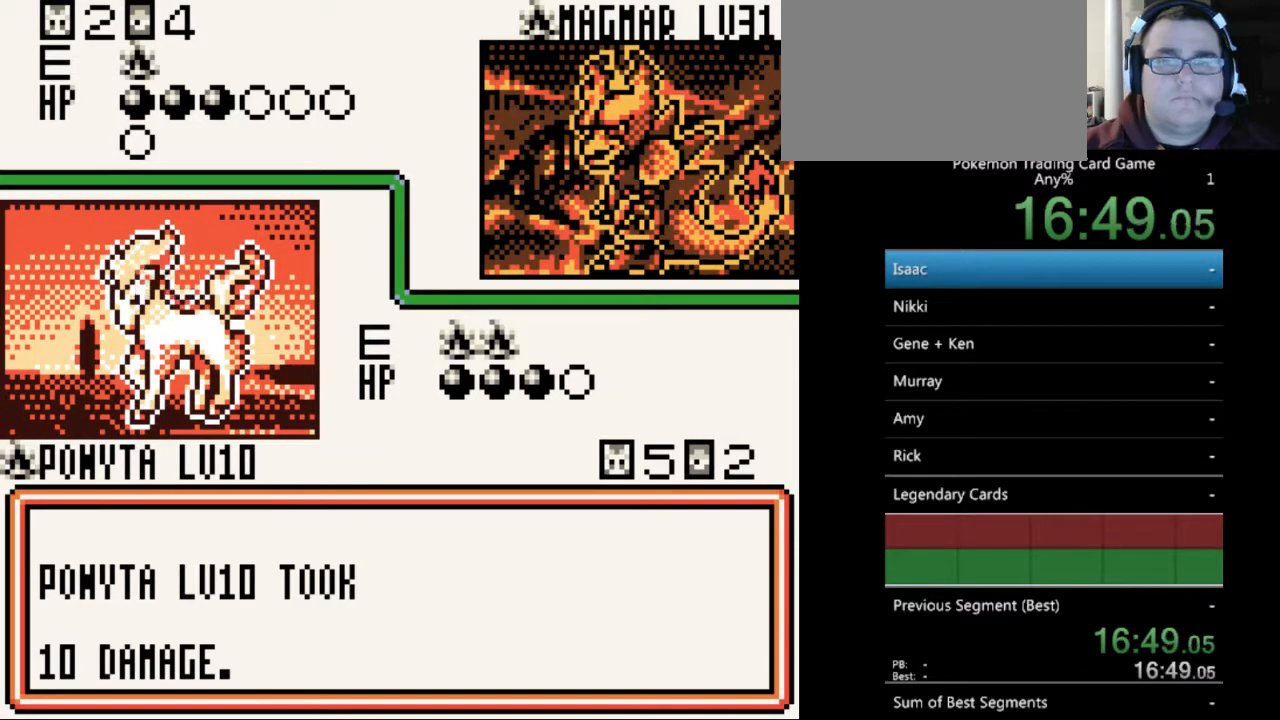
{"buttons": ["B"], "events": [[33, "B", "down"], [100, "B", "up"], [233, "B", "down"], [300, "B", "up"], [433, "B", "down"]]}
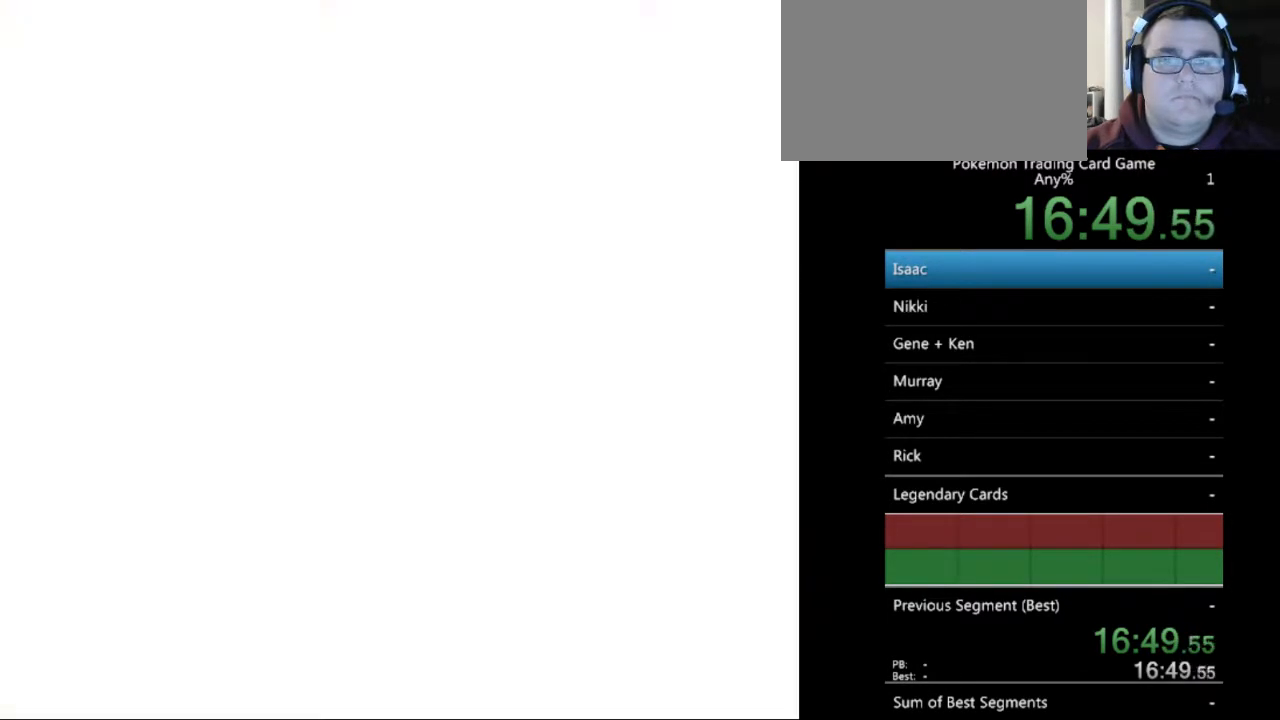
{"buttons": ["B"], "events": [[33, "B", "up"], [467, "B", "down"]]}
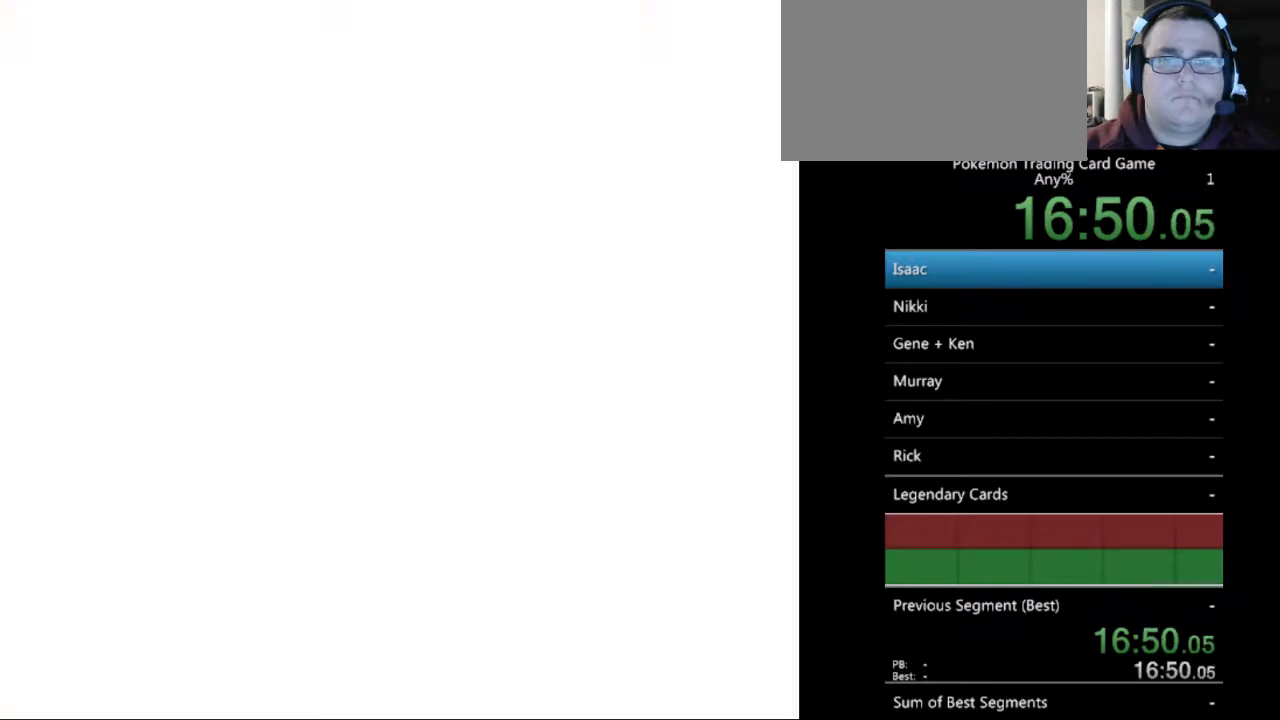
{"buttons": ["A"], "events": [[67, "B", "up"], [500, "A", "down"]]}
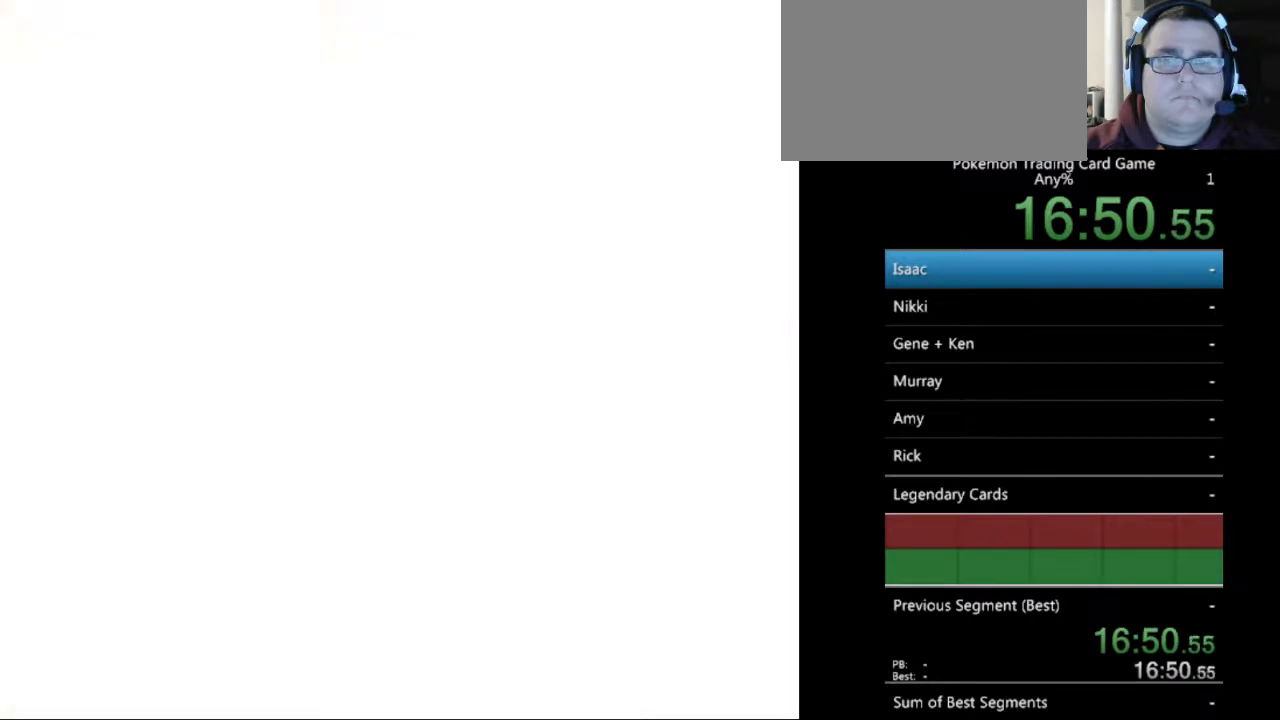
{"buttons": [], "events": [[67, "A", "up"], [300, "A", "down"], [367, "A", "up"]]}
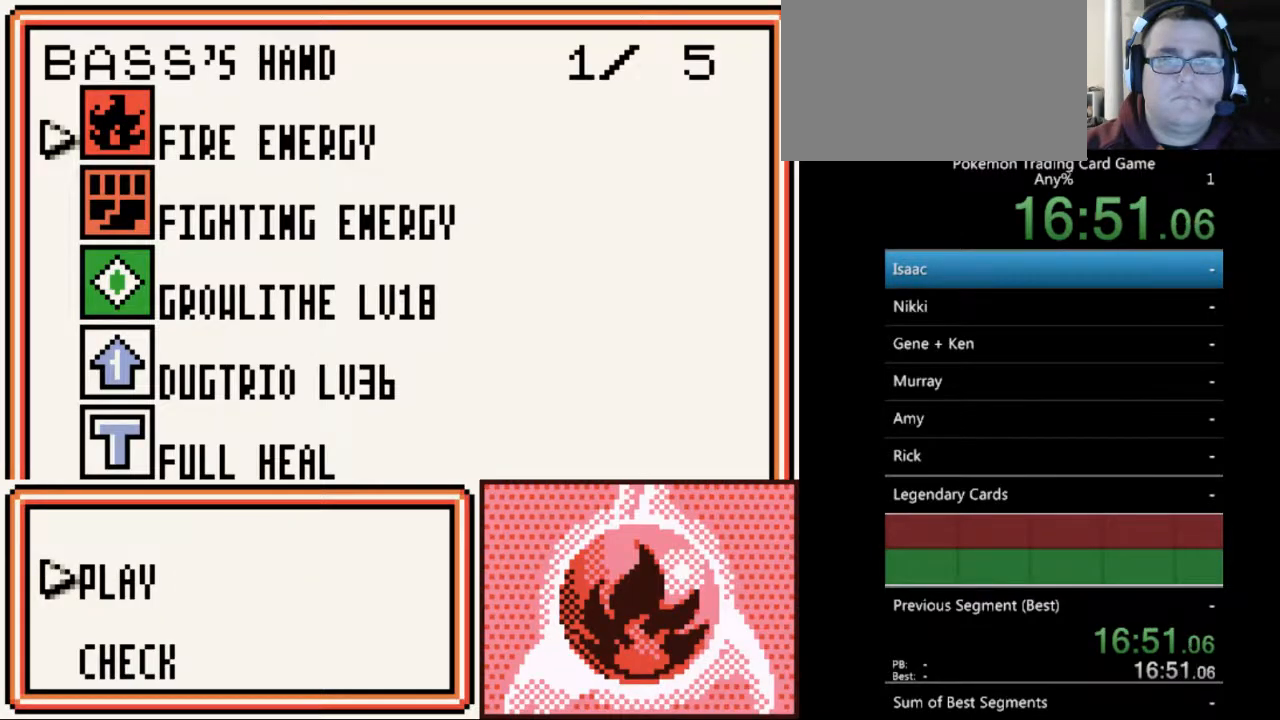
{"buttons": [], "events": [[133, "A", "down"], [233, "A", "up"]]}
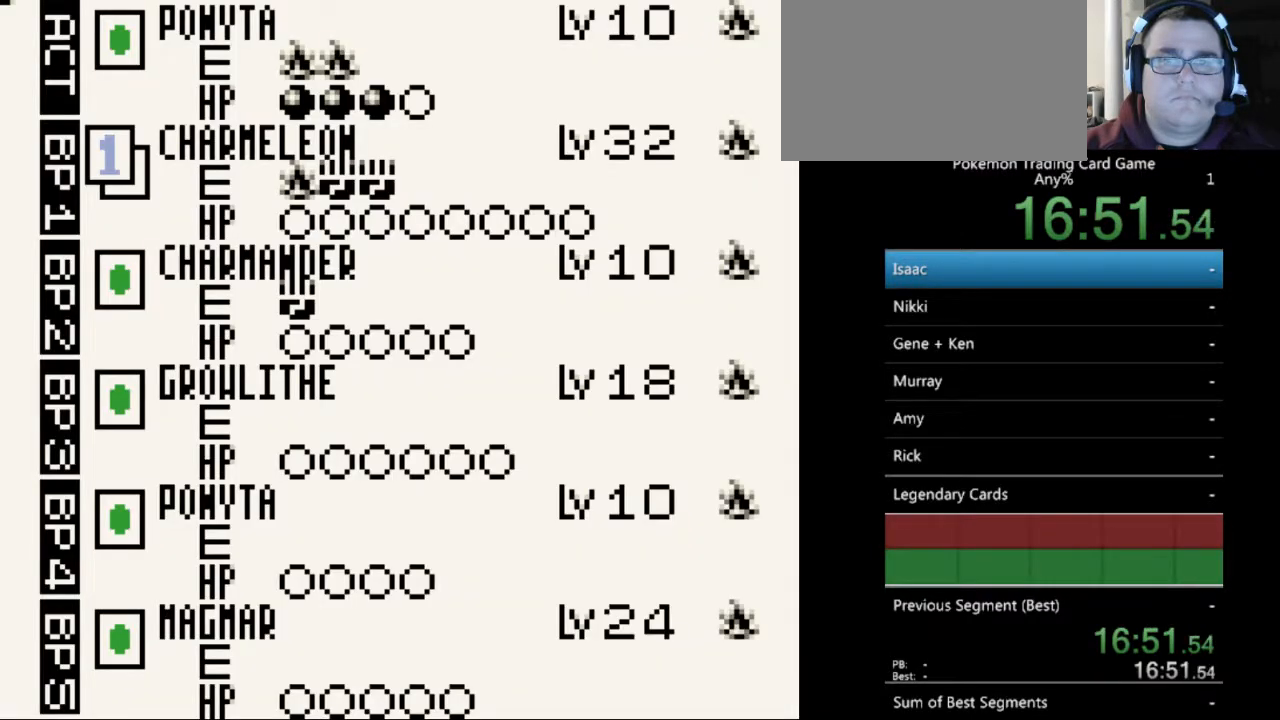
{"buttons": [], "events": [[33, "DPAD_DOWN", "down"], [100, "DPAD_DOWN", "up"], [267, "A", "down"], [367, "A", "up"]]}
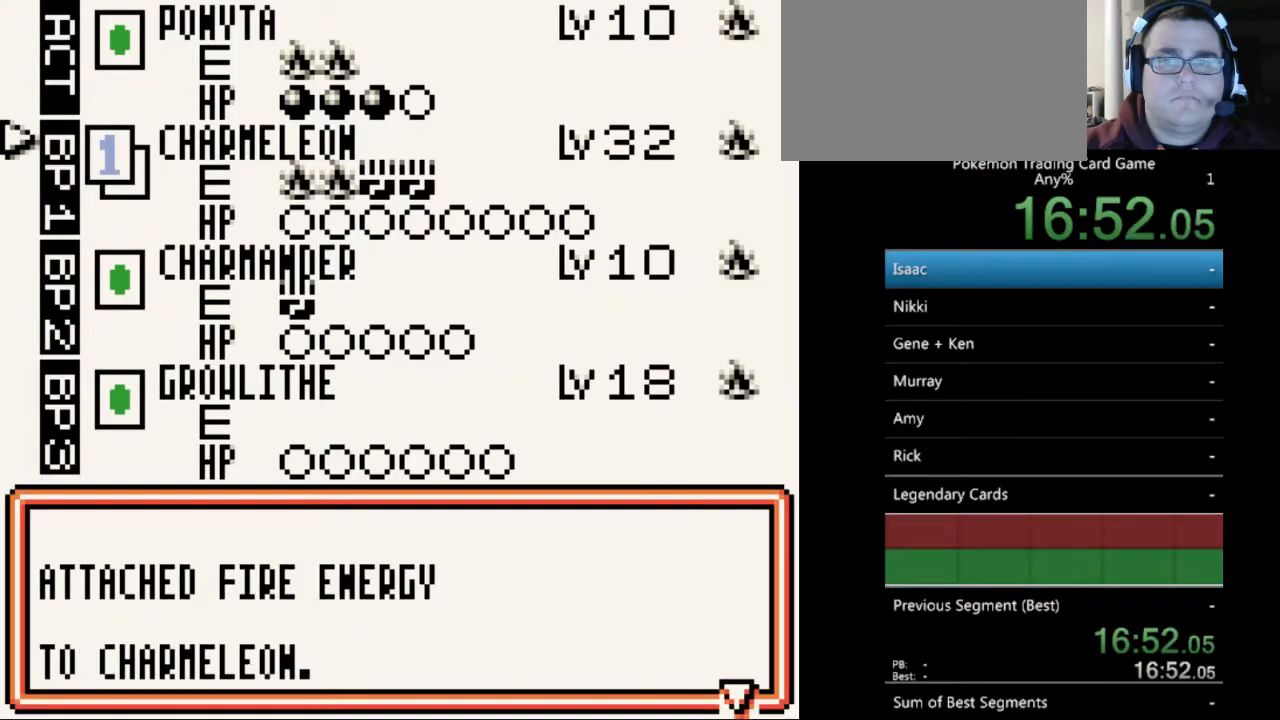
{"buttons": [], "events": [[33, "A", "down"], [133, "A", "up"]]}
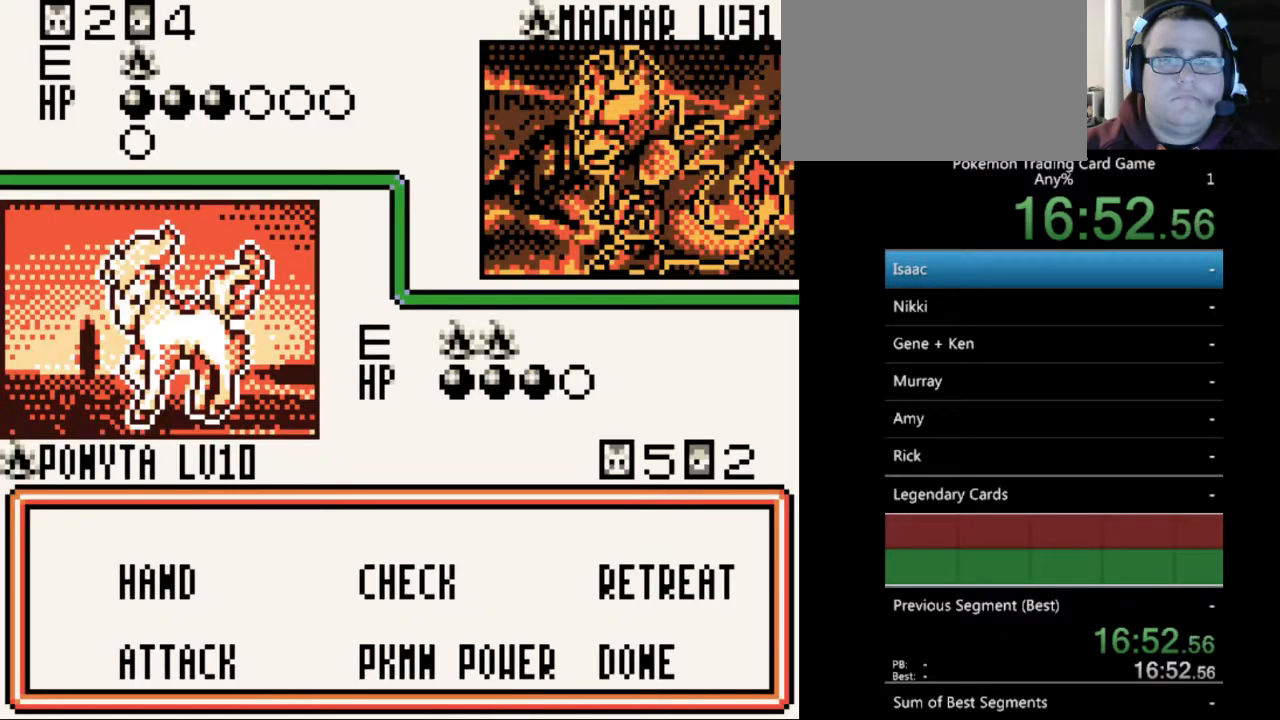
{"buttons": ["DPAD_DOWN"], "events": [[33, "DPAD_DOWN", "down"], [67, "DPAD_DOWN", "up"], [200, "A", "down"], [267, "A", "up"], [467, "DPAD_DOWN", "down"]]}
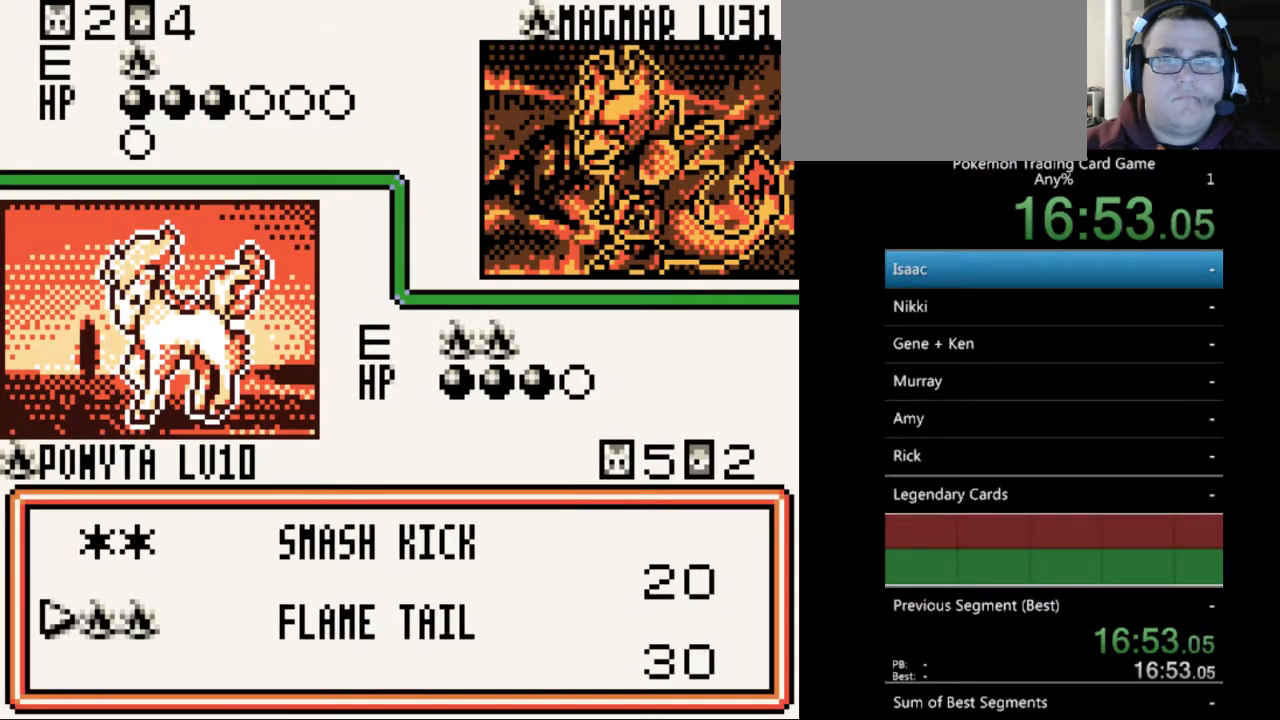
{"buttons": [], "events": [[33, "DPAD_DOWN", "up"], [133, "A", "down"], [200, "A", "up"], [333, "A", "down"], [433, "A", "up"]]}
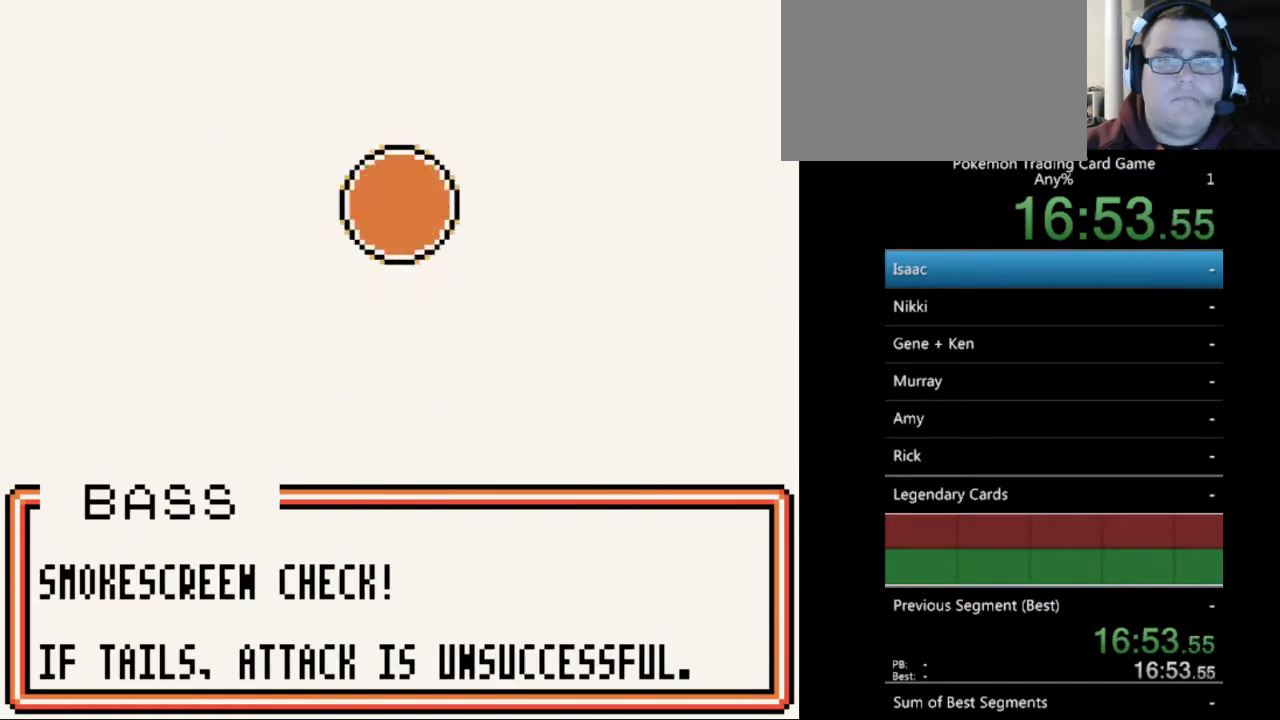
{"buttons": [], "events": [[33, "A", "down"], [100, "A", "up"], [200, "A", "down"], [300, "A", "up"], [367, "A", "down"], [467, "A", "up"]]}
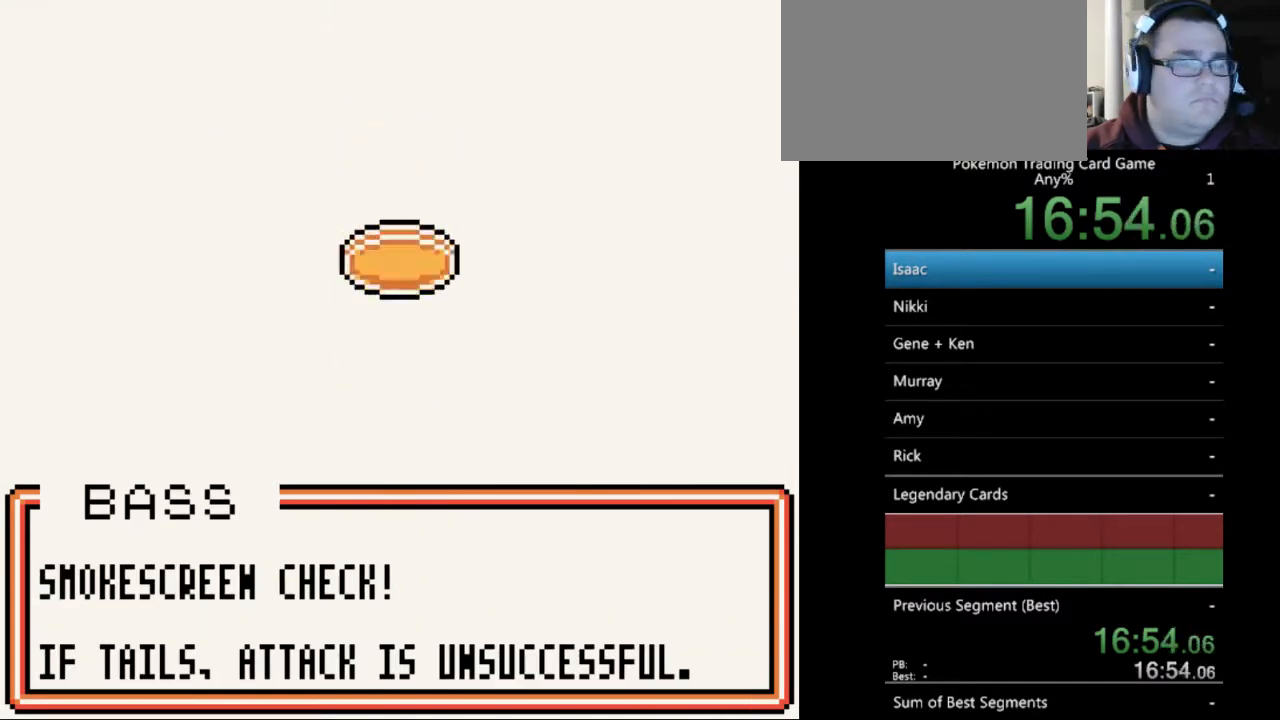
{"buttons": ["A"], "events": [[67, "A", "down"], [167, "A", "up"], [233, "A", "down"], [333, "A", "up"], [433, "A", "down"]]}
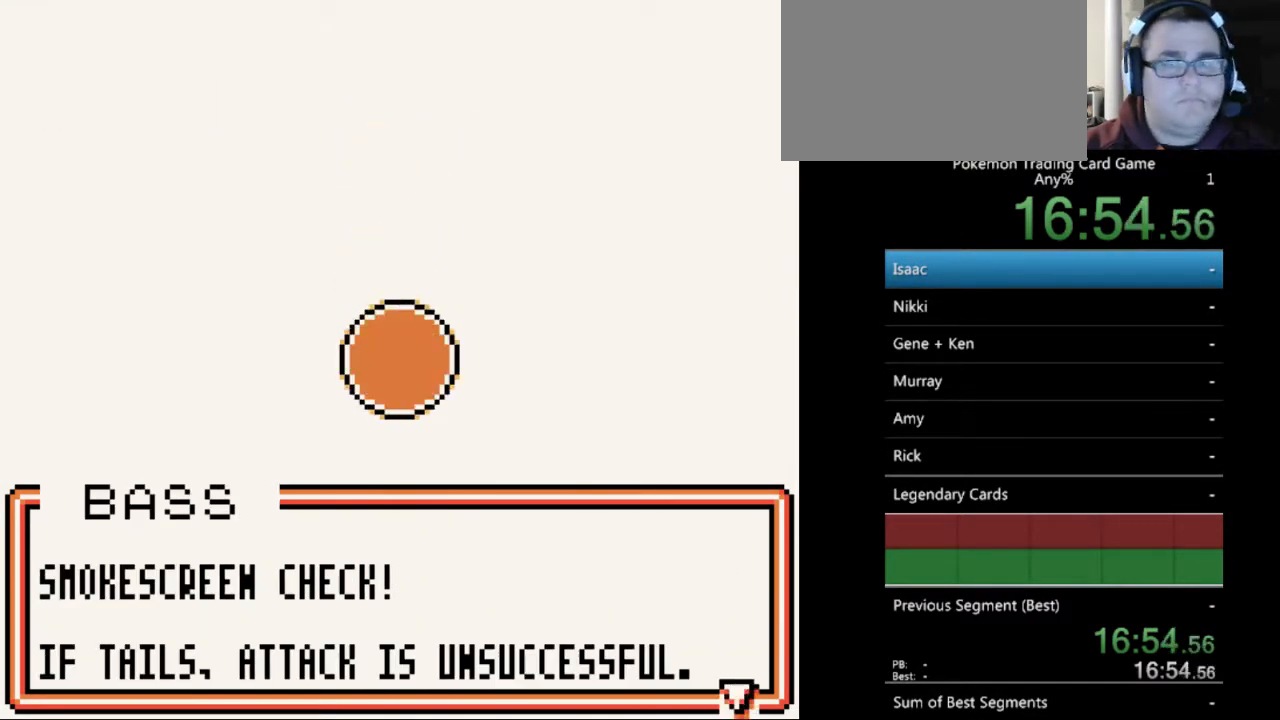
{"buttons": ["A"], "events": [[33, "A", "up"], [100, "A", "down"], [200, "A", "up"], [300, "A", "down"], [400, "A", "up"], [467, "A", "down"]]}
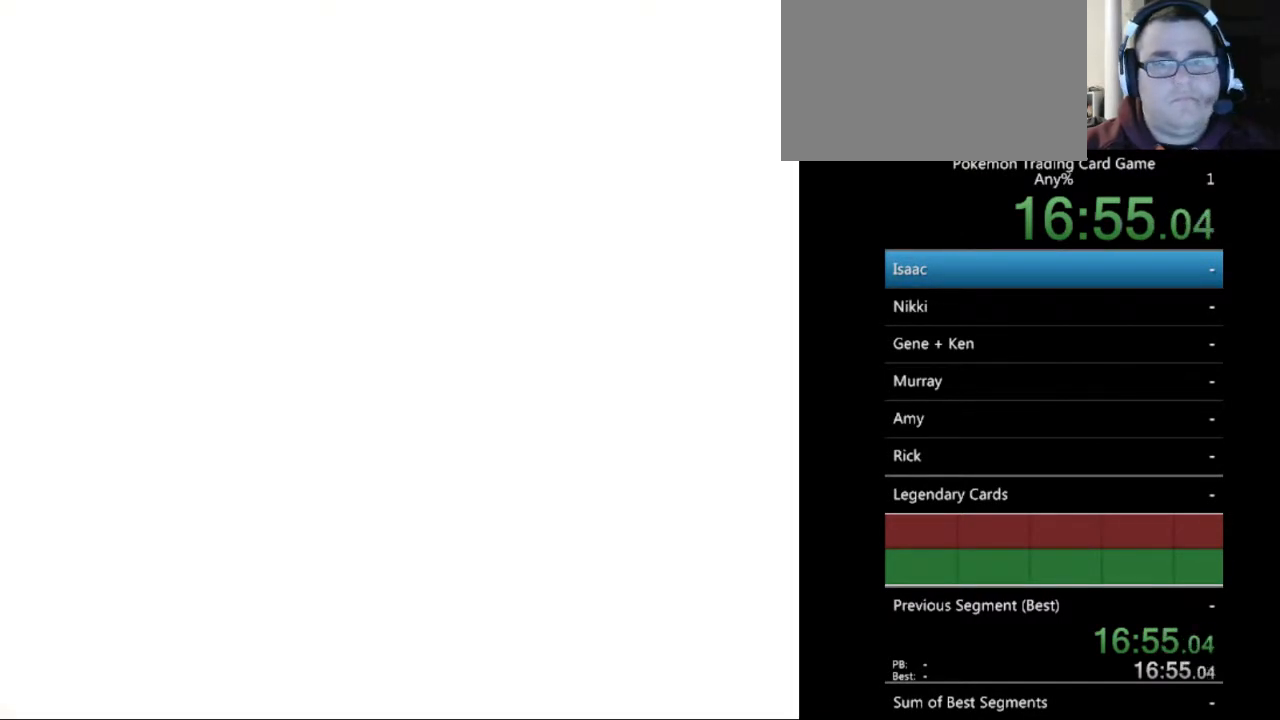
{"buttons": [], "events": [[67, "A", "up"], [167, "A", "down"], [267, "A", "up"], [333, "A", "down"], [433, "A", "up"]]}